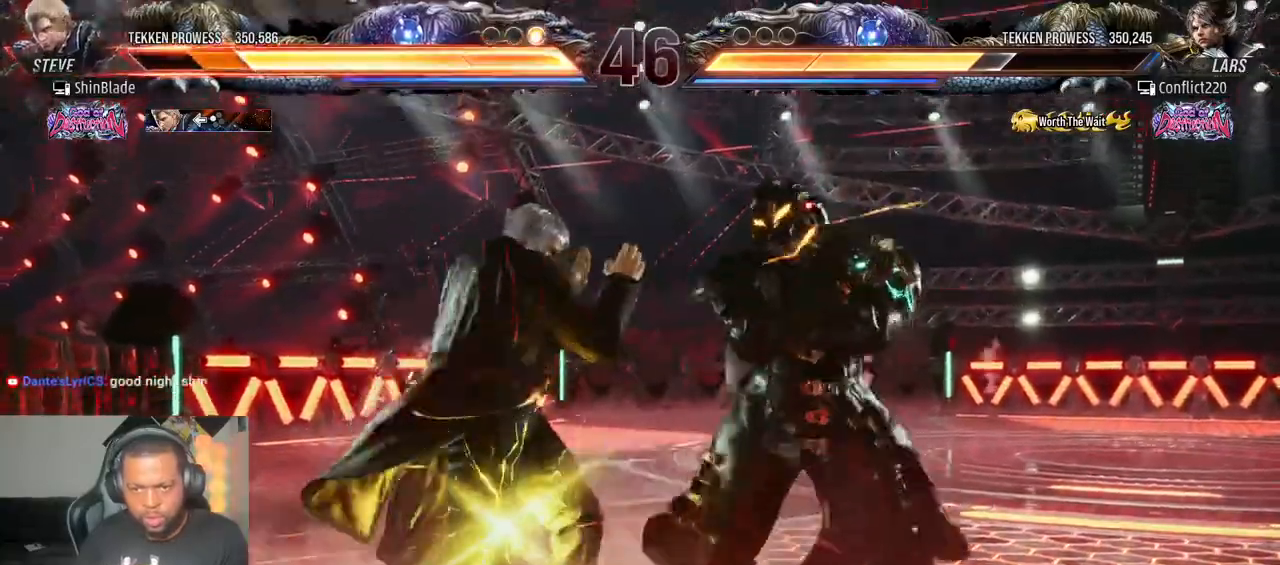
Gameplay with a controller (PlayStation layout); each line is a JSON object with the inputs held at the frame after it (dt_ms = milliseconds from this image to that frame). "events" lists button and stick changes between this image and that frame as [ms after this image, input, new state], when the widget could be followed in between. Not read: L3 R3.
{"dt_ms": 500, "buttons": ["DPAD_LEFT"], "left_stick": "center", "right_stick": "center"}
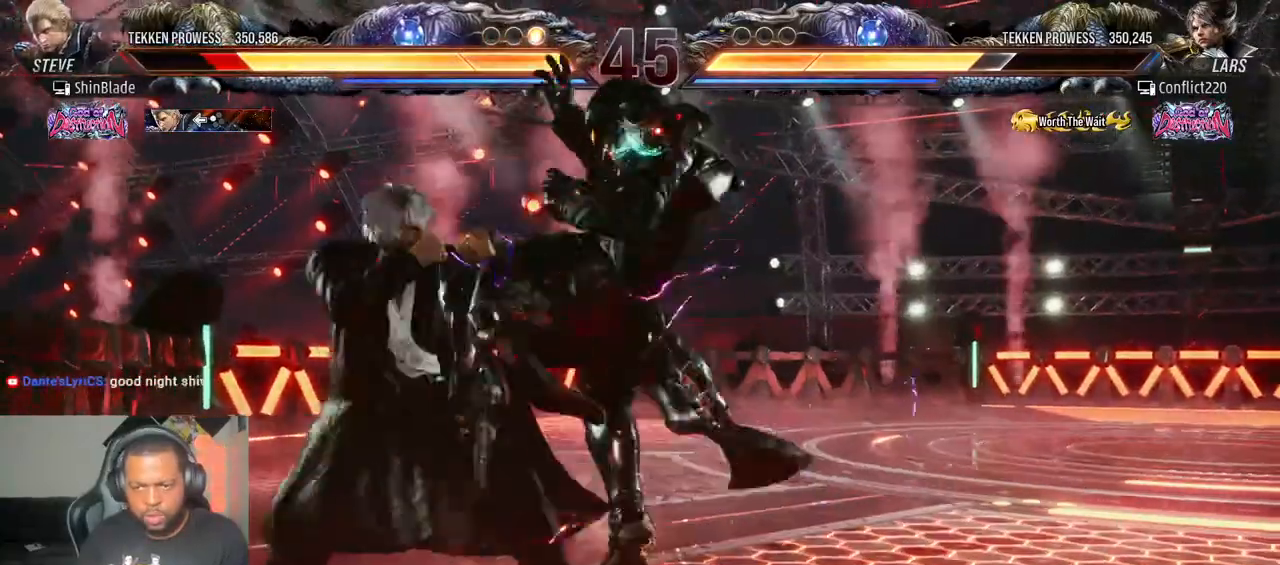
{"dt_ms": 500, "buttons": ["DPAD_LEFT"], "left_stick": "center", "right_stick": "center", "events": []}
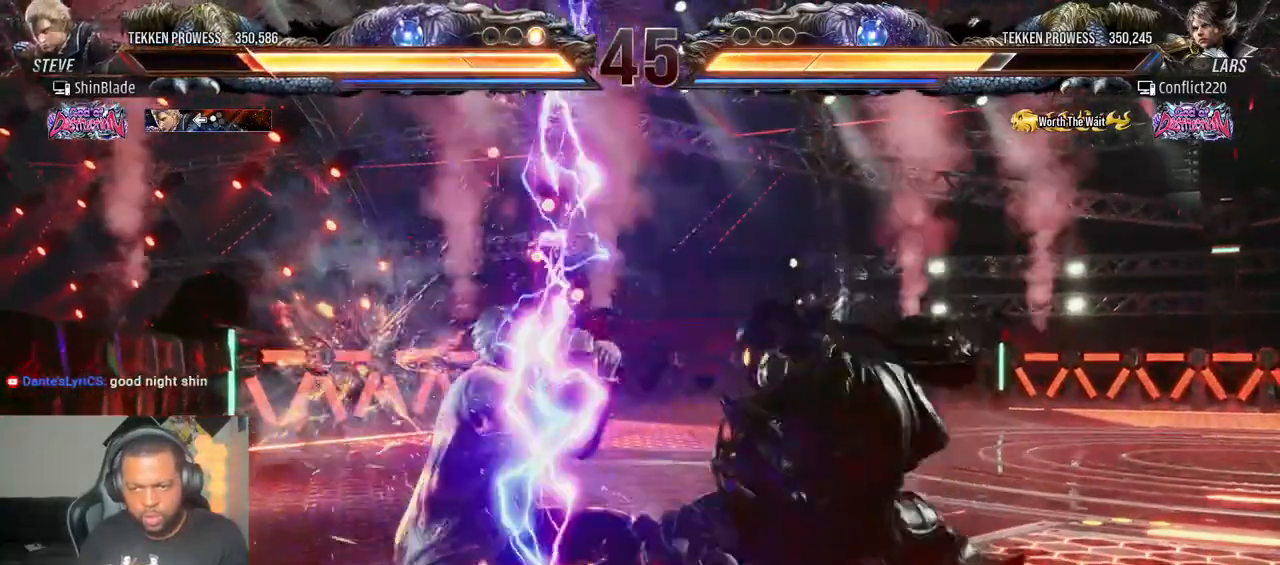
{"dt_ms": 500, "buttons": [], "left_stick": "center", "right_stick": "center", "events": [[100, "DPAD_LEFT", "up"], [283, "DPAD_UP", "down"], [350, "DPAD_UP", "up"], [433, "DPAD_UP", "down"], [500, "DPAD_UP", "up"]]}
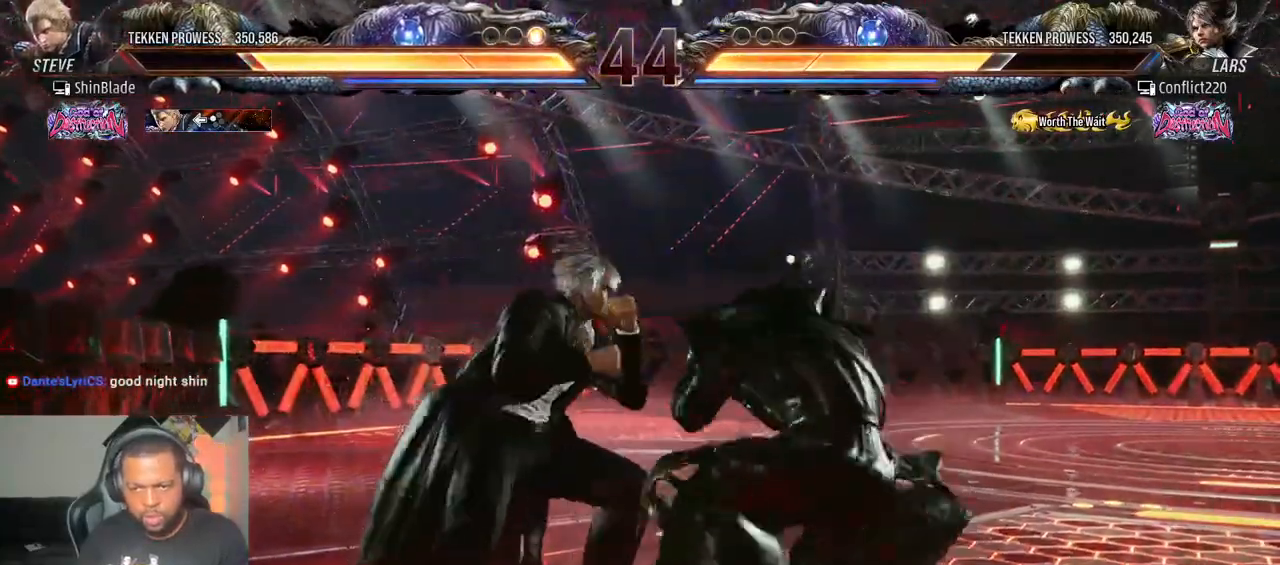
{"dt_ms": 1000, "buttons": ["DPAD_LEFT"], "left_stick": "center", "right_stick": "center"}
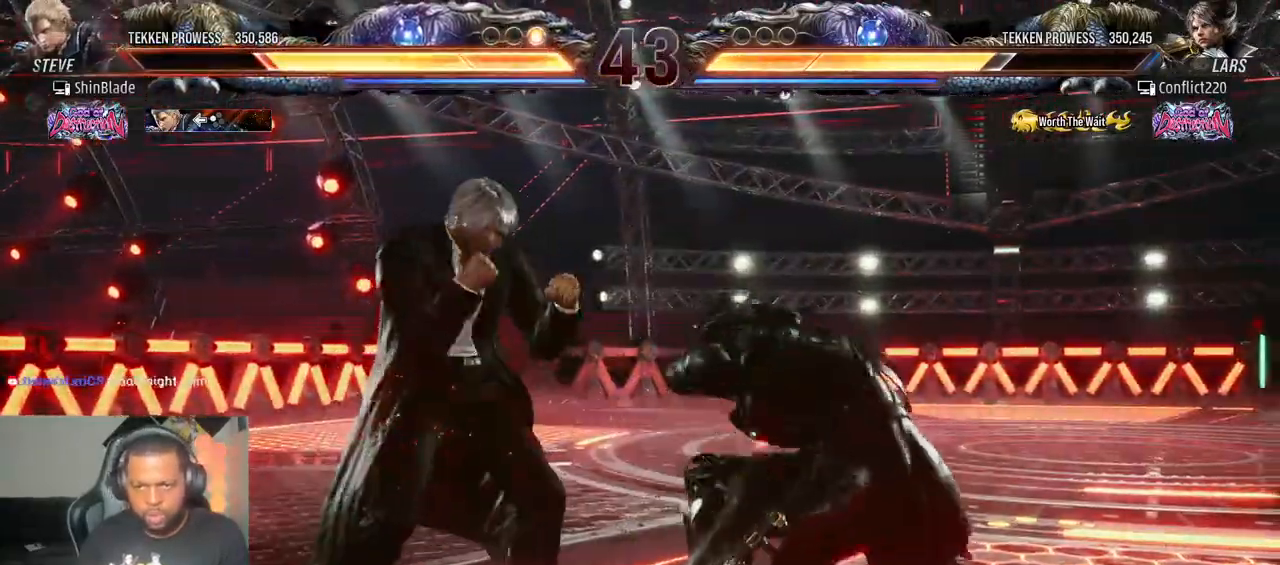
{"dt_ms": 500, "buttons": ["DPAD_LEFT"], "left_stick": "center", "right_stick": "center", "events": [[250, "DPAD_DOWN", "down"], [350, "DPAD_DOWN", "up"]]}
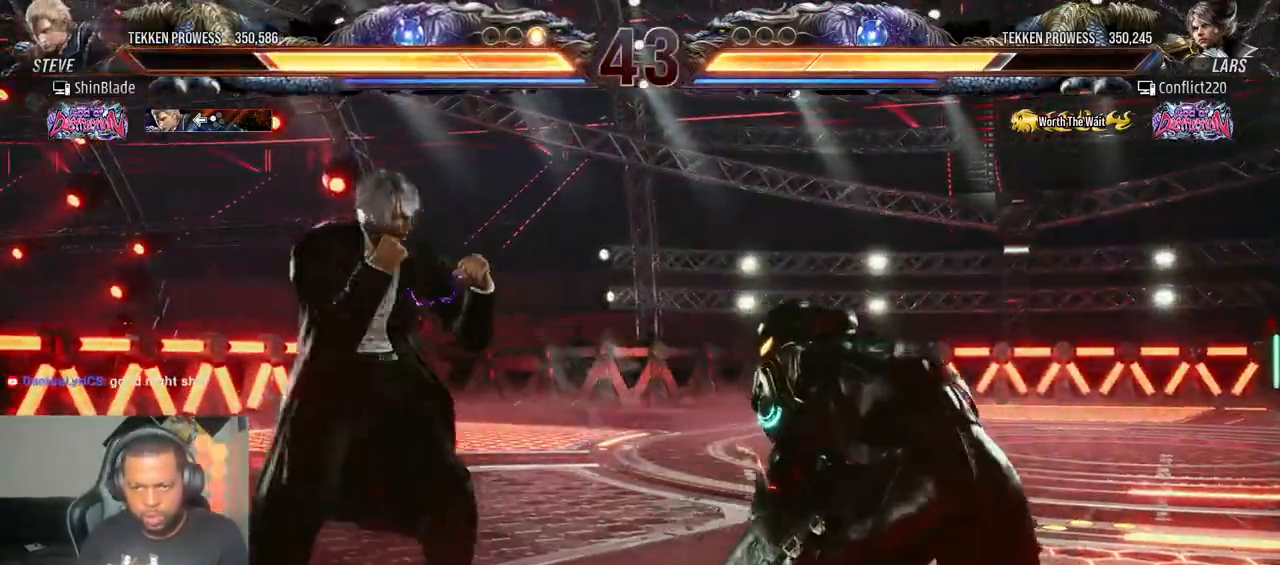
{"dt_ms": 500, "buttons": [], "left_stick": "center", "right_stick": "center", "events": [[167, "CIRCLE", "down"], [167, "CROSS", "down"], [283, "CIRCLE", "up"], [283, "CROSS", "up"], [367, "DPAD_DOWN", "down"], [400, "DPAD_DOWN", "up"], [467, "DPAD_LEFT", "up"]]}
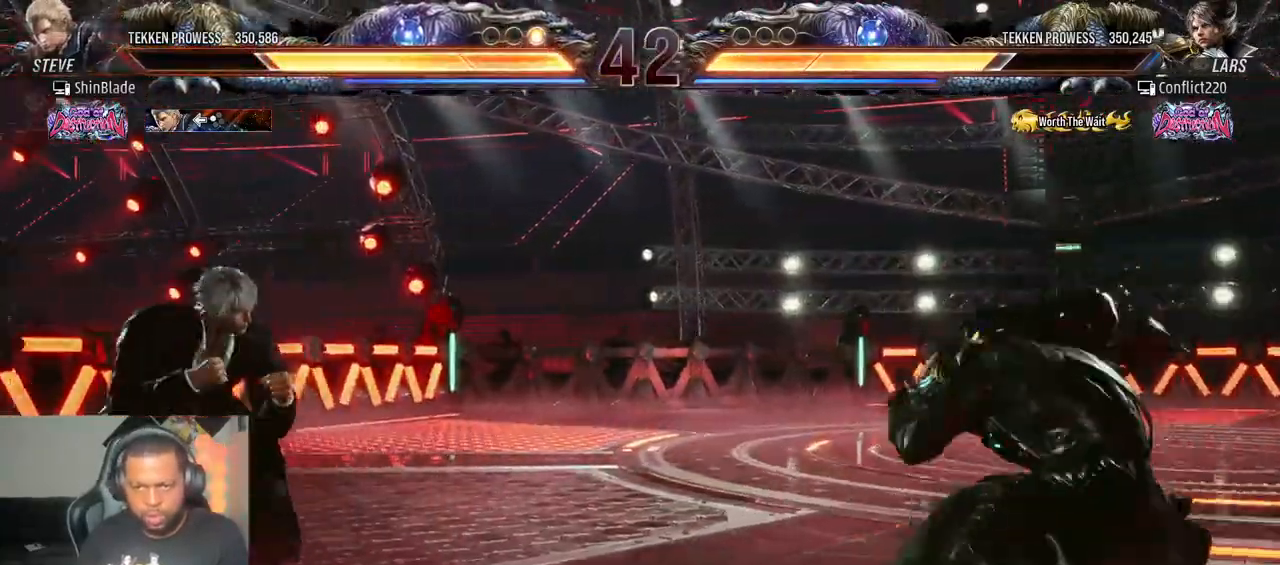
{"dt_ms": 500, "buttons": [], "left_stick": "center", "right_stick": "center"}
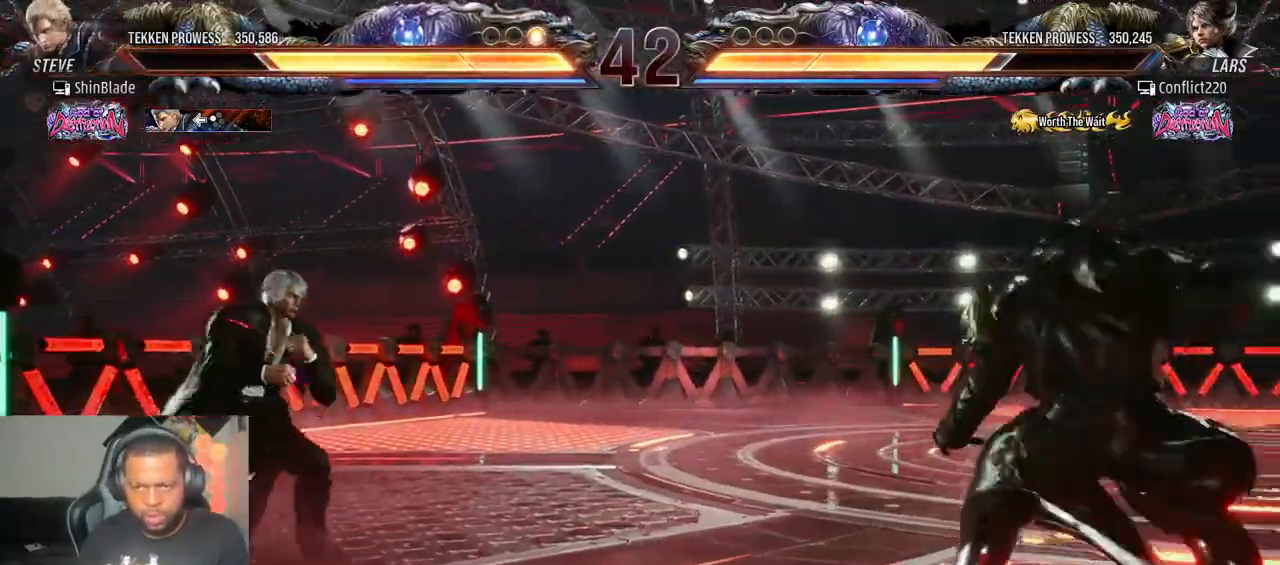
{"dt_ms": 500, "buttons": [], "left_stick": "center", "right_stick": "center"}
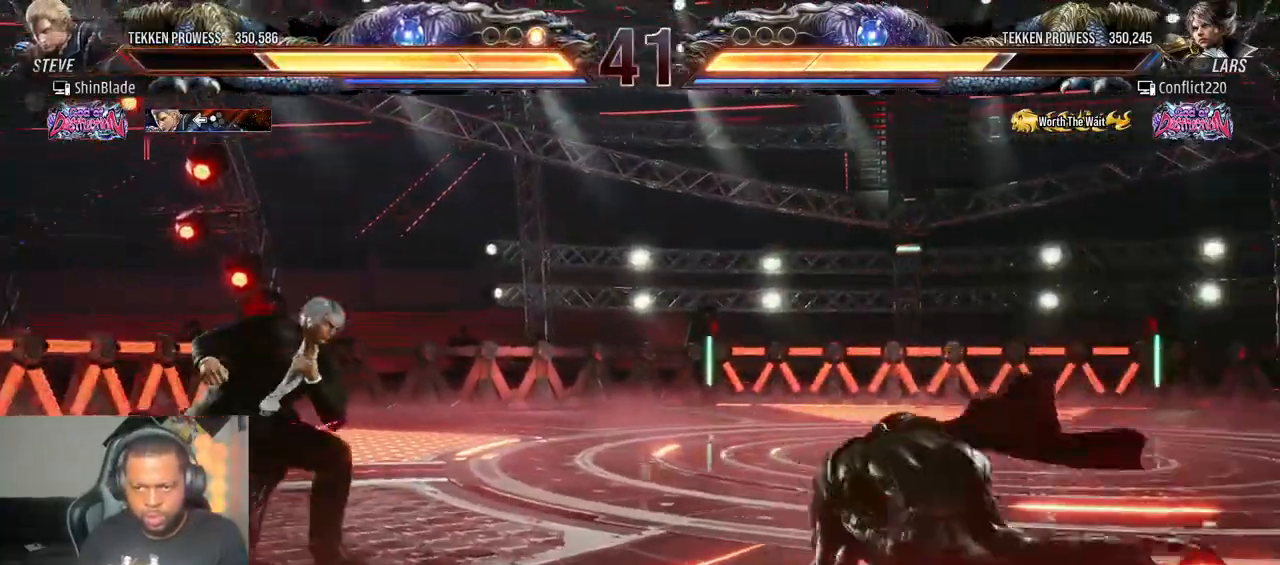
{"dt_ms": 500, "buttons": ["SQUARE", "TRIANGLE", "DPAD_RIGHT"], "left_stick": "center", "right_stick": "center"}
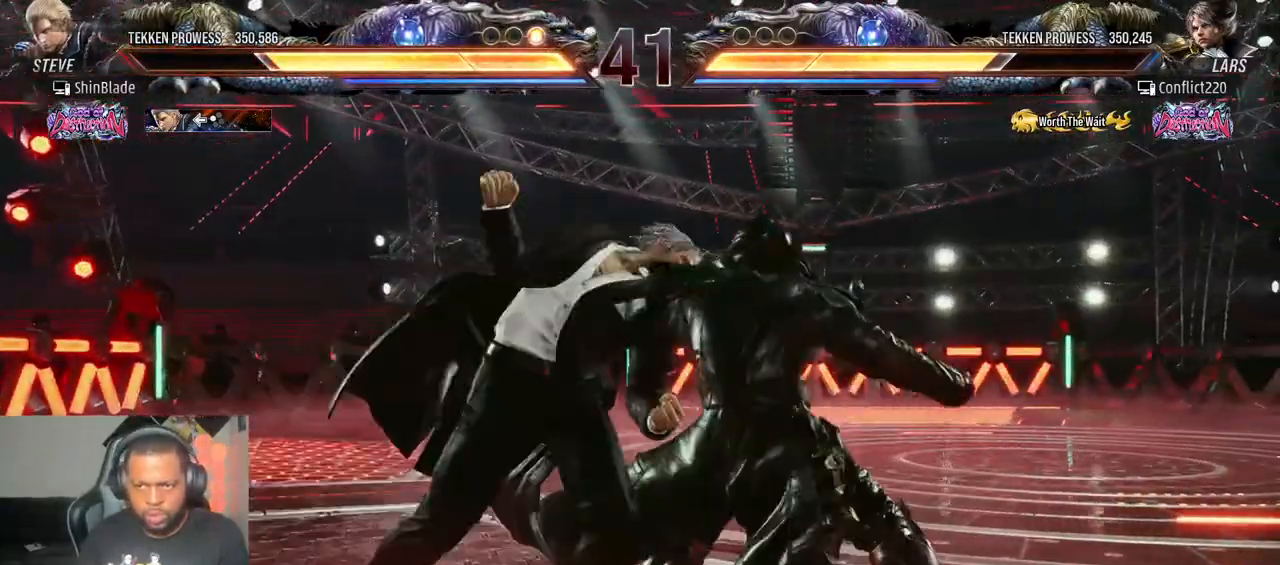
{"dt_ms": 500, "buttons": ["TRIANGLE", "DPAD_RIGHT"], "left_stick": "center", "right_stick": "center", "events": [[17, "SQUARE", "up"], [50, "SQUARE", "down"], [183, "SQUARE", "up"], [183, "TRIANGLE", "up"], [217, "TRIANGLE", "down"], [250, "SQUARE", "down"], [317, "SQUARE", "up"], [367, "SQUARE", "down"], [450, "SQUARE", "up"]]}
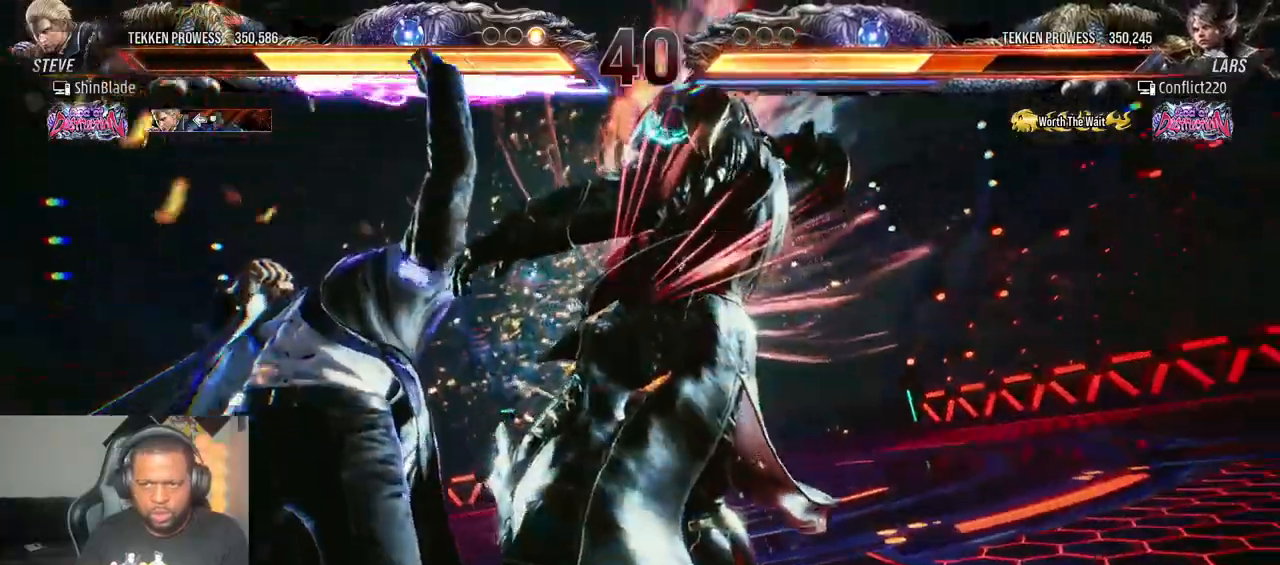
{"dt_ms": 500, "buttons": ["DPAD_RIGHT"], "left_stick": "center", "right_stick": "center", "events": [[133, "SQUARE", "down"], [167, "TRIANGLE", "up"], [233, "SQUARE", "up"]]}
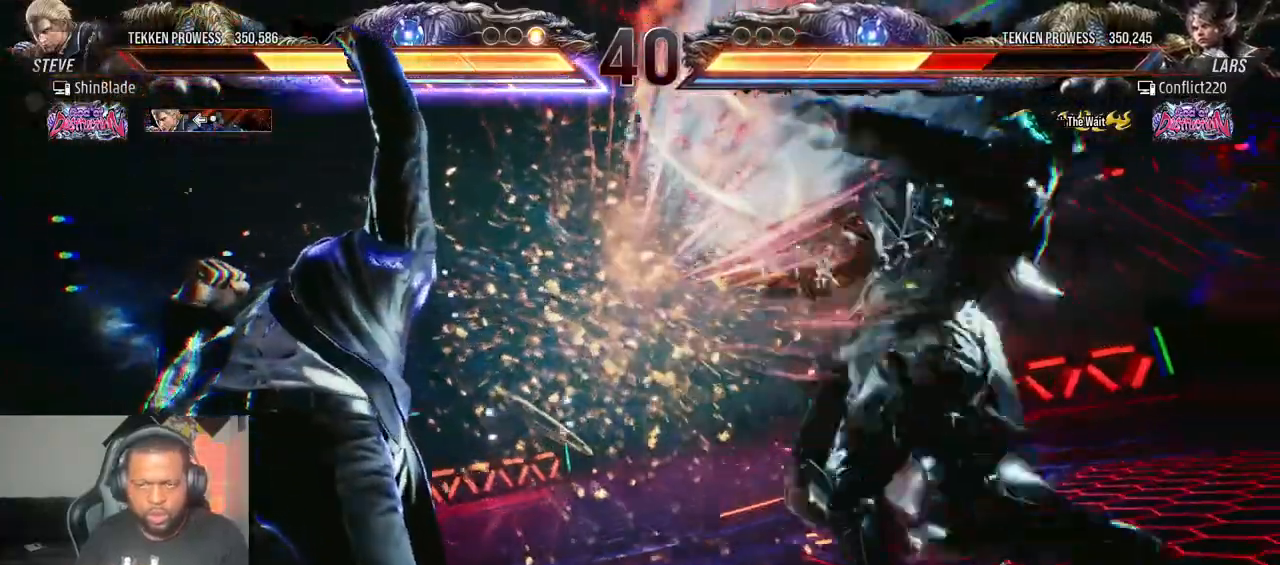
{"dt_ms": 500, "buttons": ["TRIANGLE"], "left_stick": "center", "right_stick": "center"}
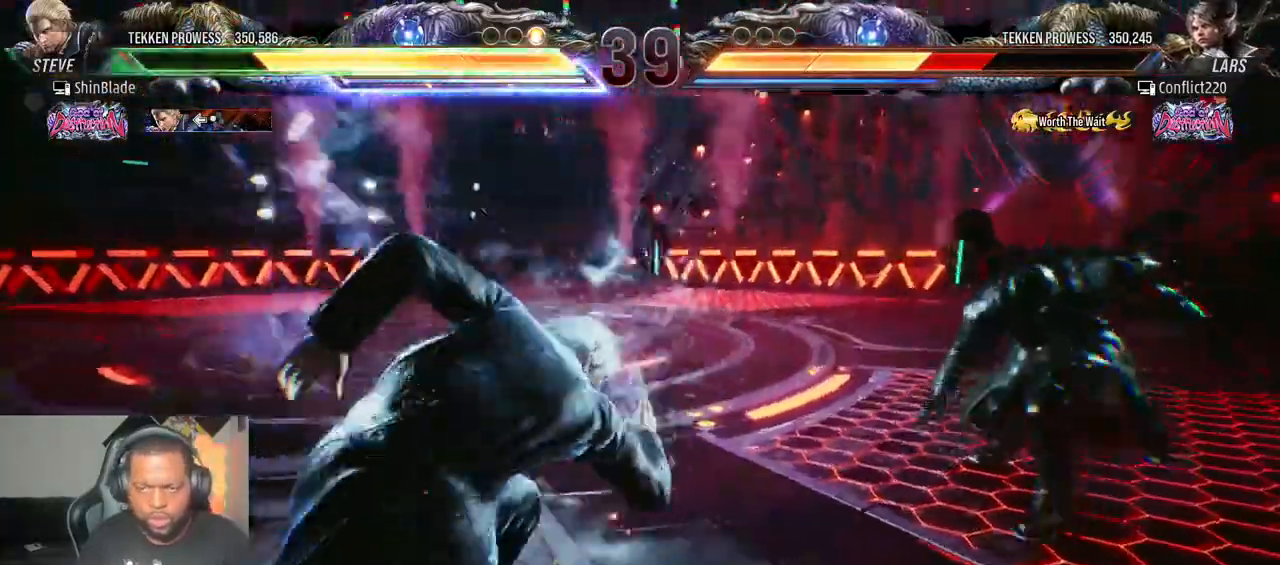
{"dt_ms": 500, "buttons": ["DPAD_RIGHT"], "left_stick": "center", "right_stick": "center"}
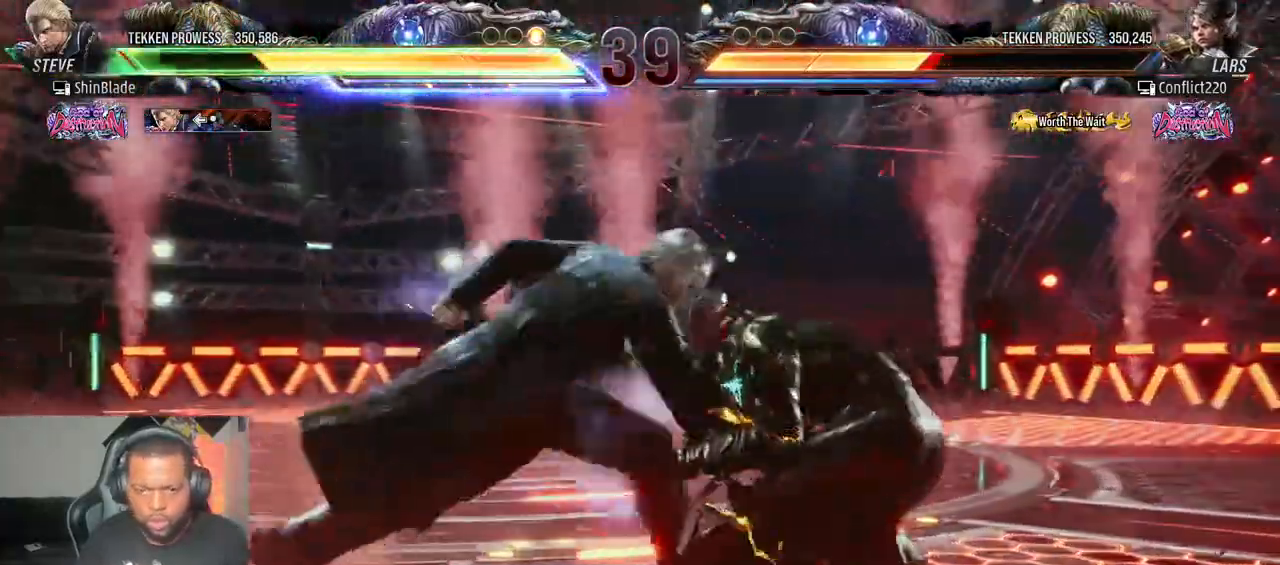
{"dt_ms": 500, "buttons": ["TRIANGLE", "DPAD_LEFT"], "left_stick": "center", "right_stick": "center"}